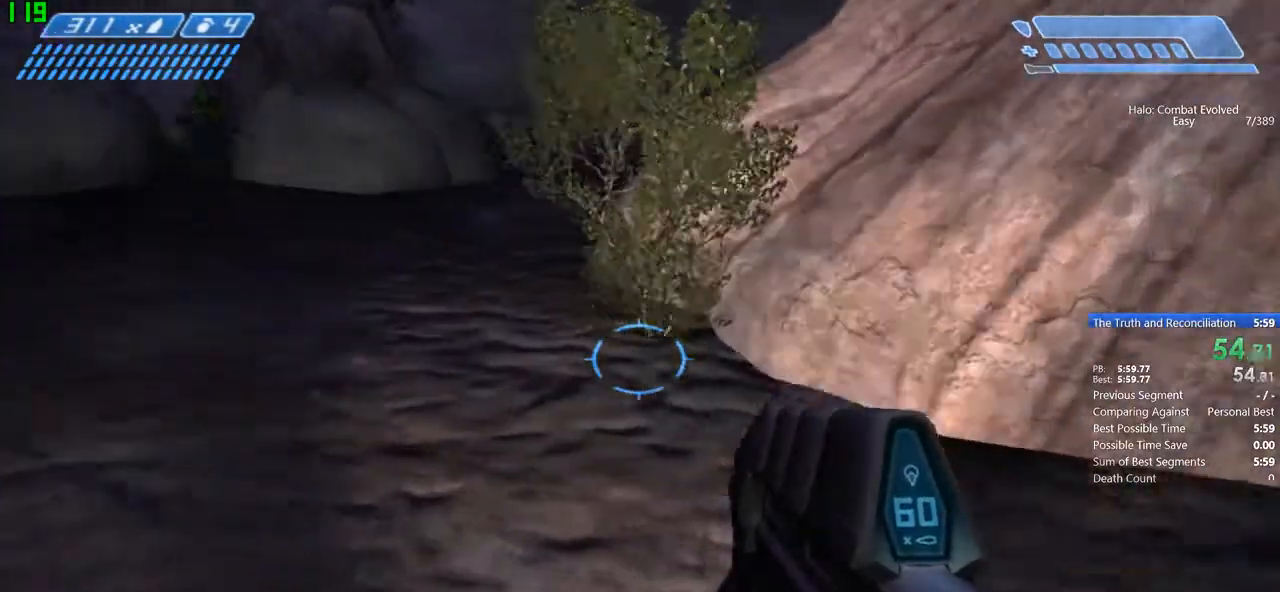
Gameplay with keyboard and mouse; each line is a JSON object with the keys and mouse buttons held at the frame after it. "events" lists presses ("down") and releases ("up") of "1", "2", "3", "4", "5", "a", "alt", "c", "caps_lock", "ctrl", "d", "down", "e", "escape", "f", "g", "j", "left", "m", "q", "r", "right", "s", "shift", "space", "t", "tab", "up", "v", "w", "x", "y", "z" and "mouse_wheel" between this image and that frame as [ms after this image, input, new state], when the widget could be followed in between. "mouse_wheel" = the "wheel" button of the "mouse" list. No other keys are recorded. "wheel" means that the mouse wheel is clicked or scrolled. Mouse movement is not recorded.
{"keys": ["space", "w"], "mouse": [], "events": [[500, "space", "down"]]}
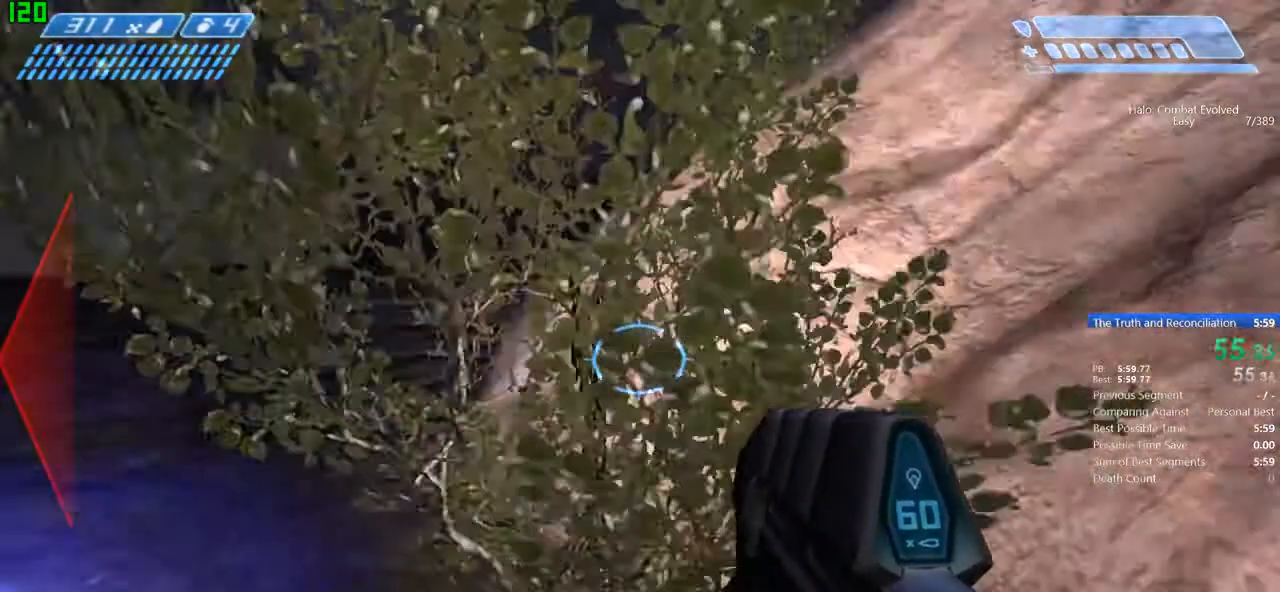
{"keys": ["space", "w"], "mouse": [], "events": [[367, "tab", "down"], [501, "tab", "up"]]}
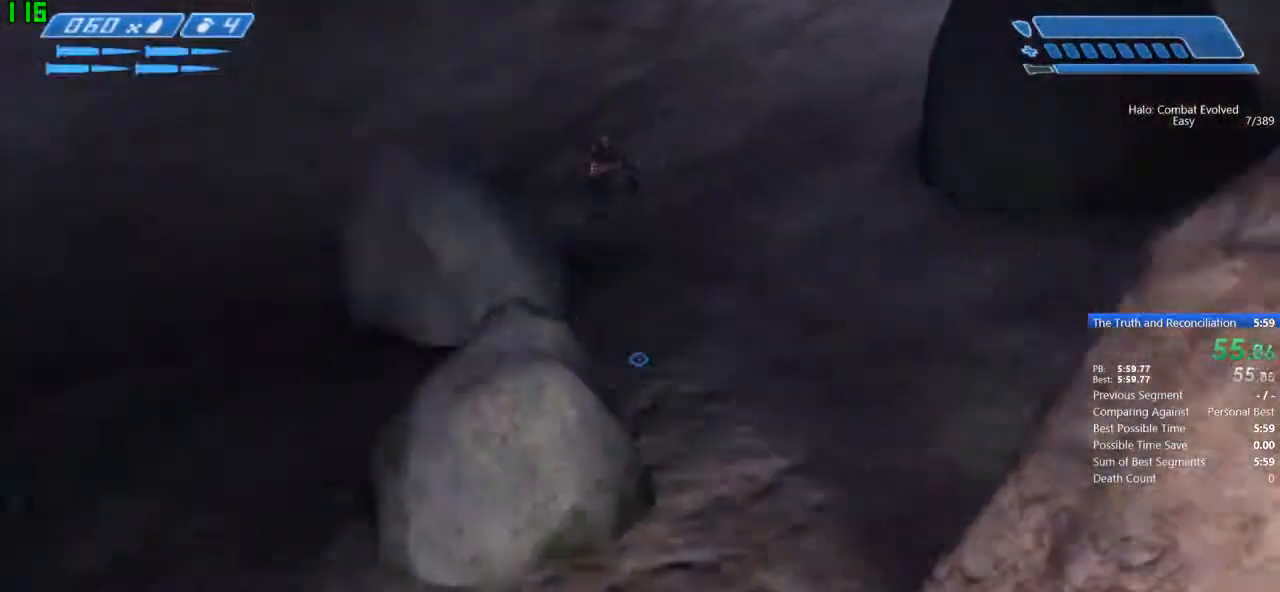
{"keys": ["space", "w"], "mouse": [], "events": [[233, "q", "down"], [400, "q", "up"]]}
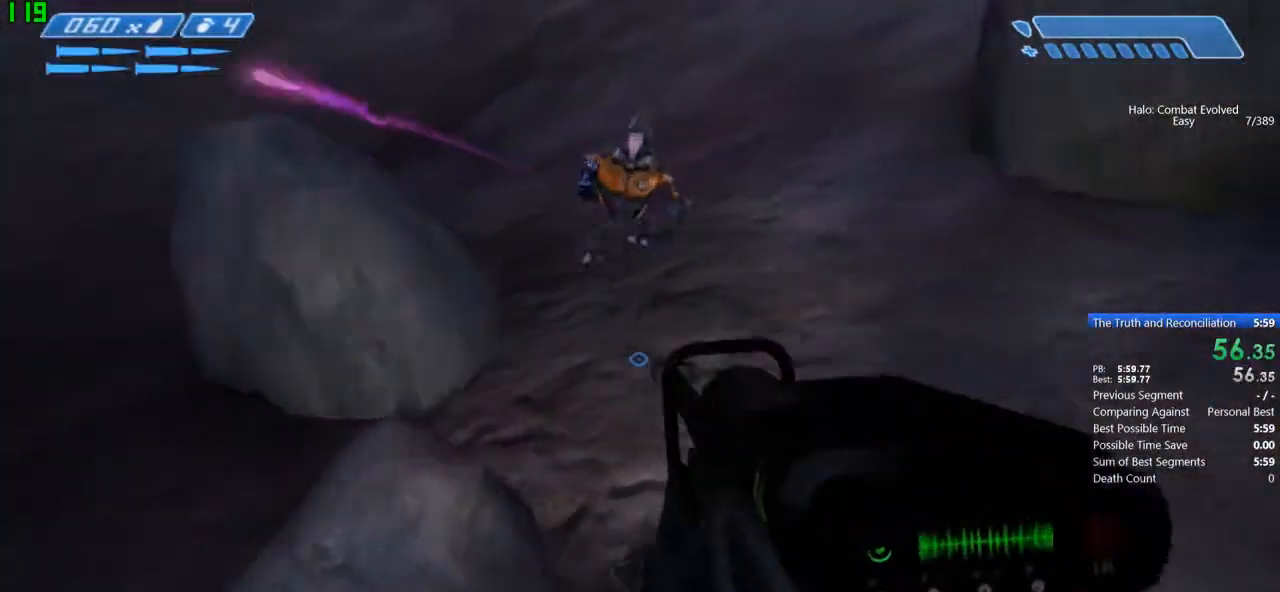
{"keys": ["space", "w"], "mouse": [], "events": [[334, "f", "down"], [501, "f", "up"]]}
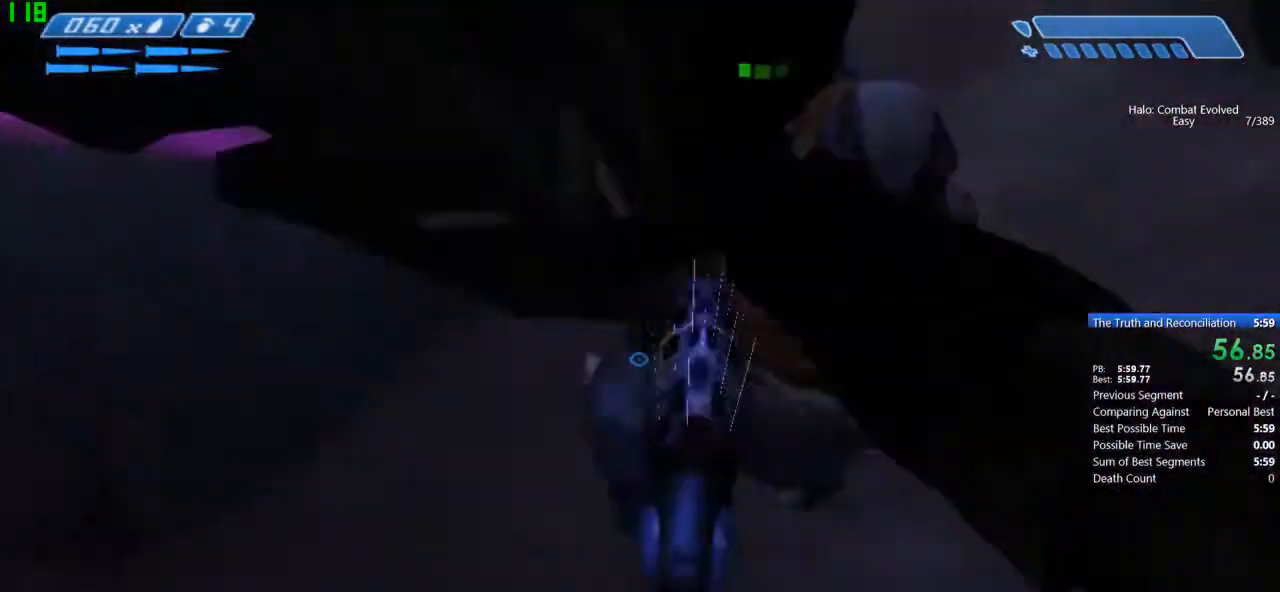
{"keys": ["space", "w"], "mouse": [], "events": []}
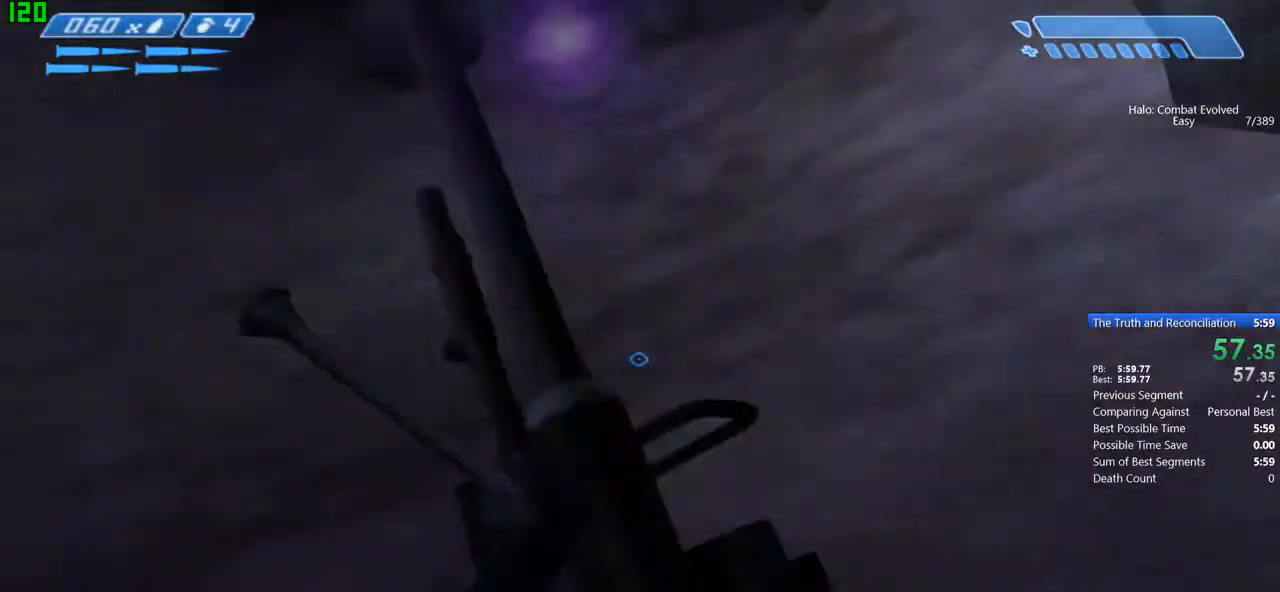
{"keys": ["space", "w"], "mouse": [], "events": []}
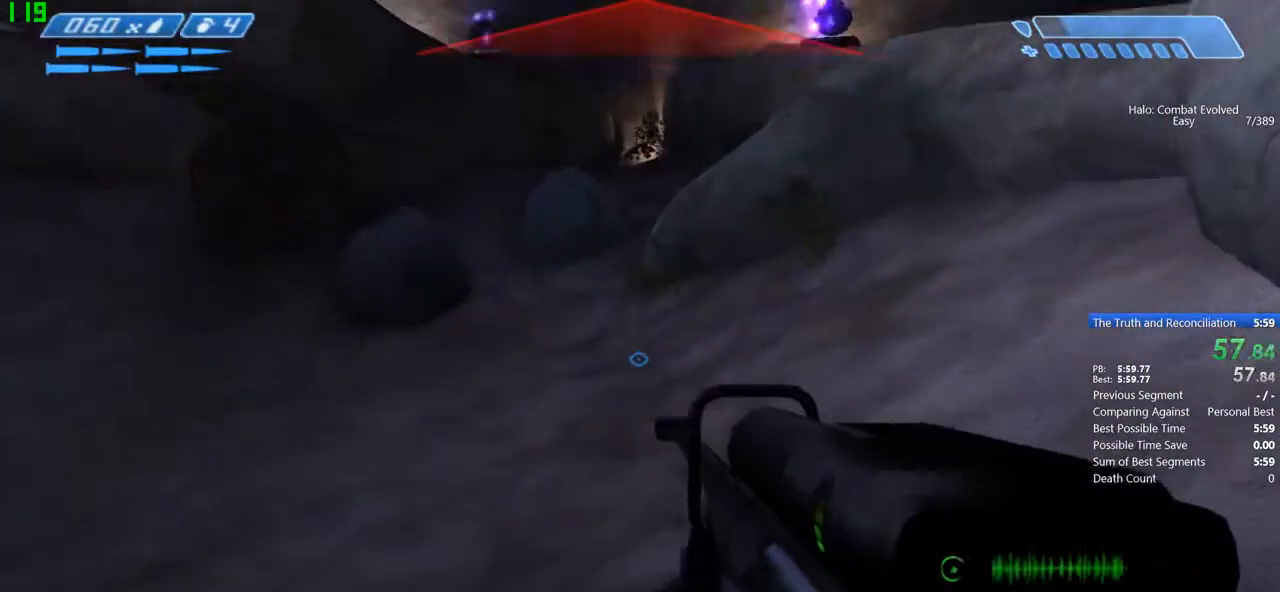
{"keys": ["space", "w"], "mouse": [], "events": []}
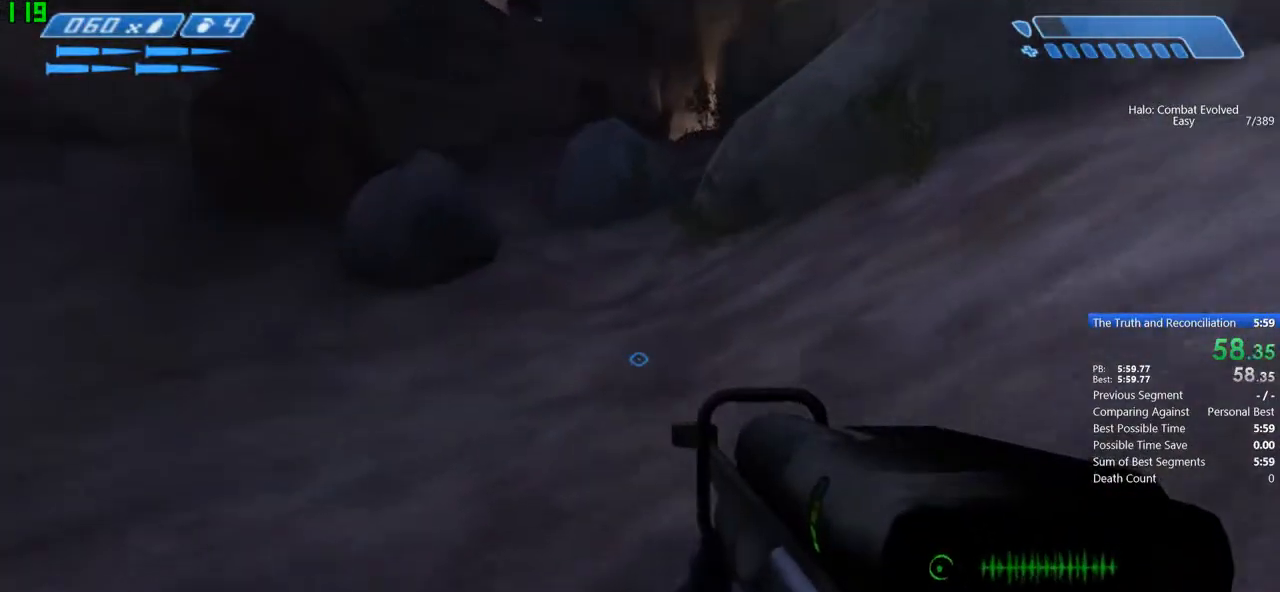
{"keys": ["space", "w"], "mouse": [], "events": []}
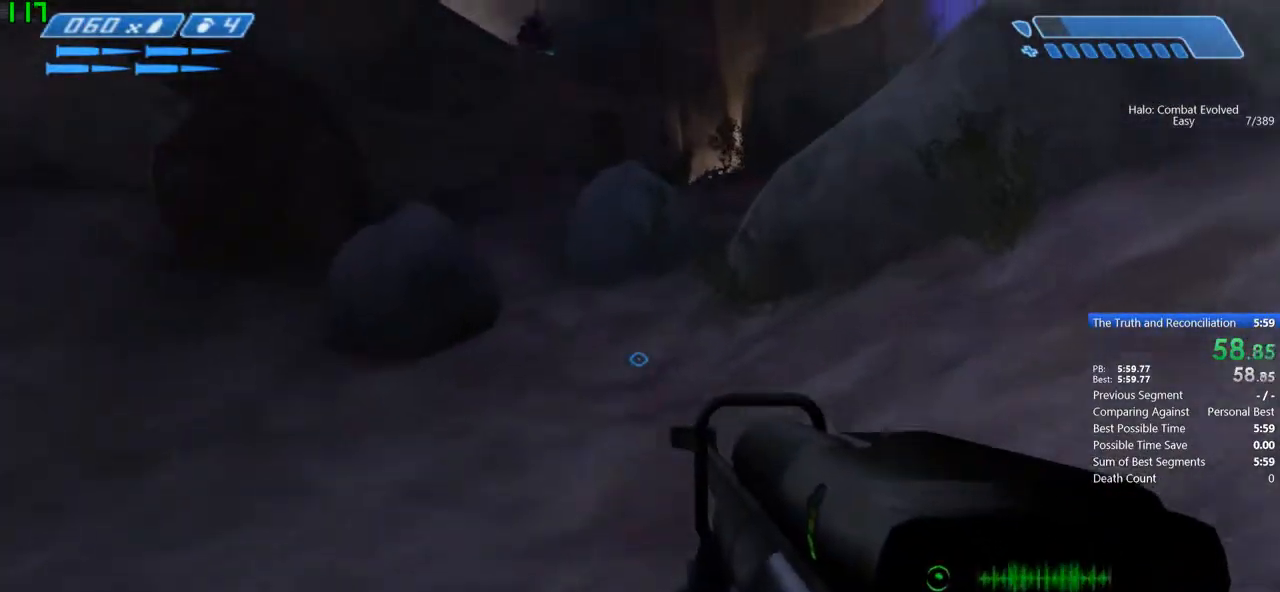
{"keys": ["space", "w"], "mouse": [], "events": [[100, "g", "down"], [267, "g", "up"], [367, "g", "down"], [467, "g", "up"]]}
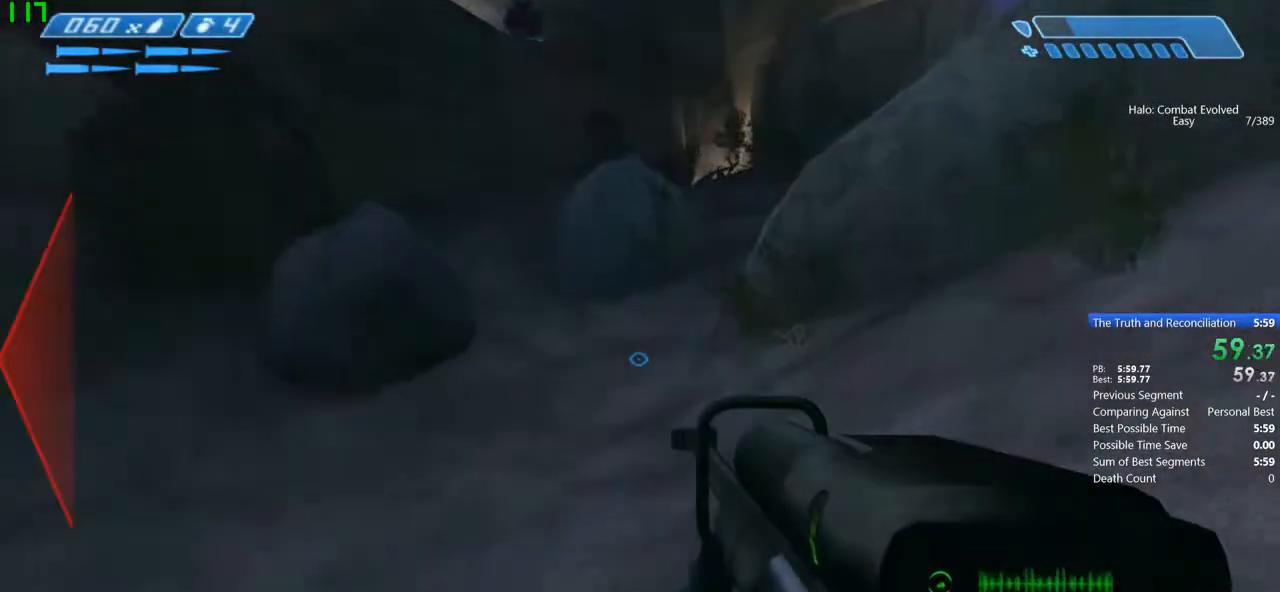
{"keys": ["space", "w"], "mouse": [], "events": []}
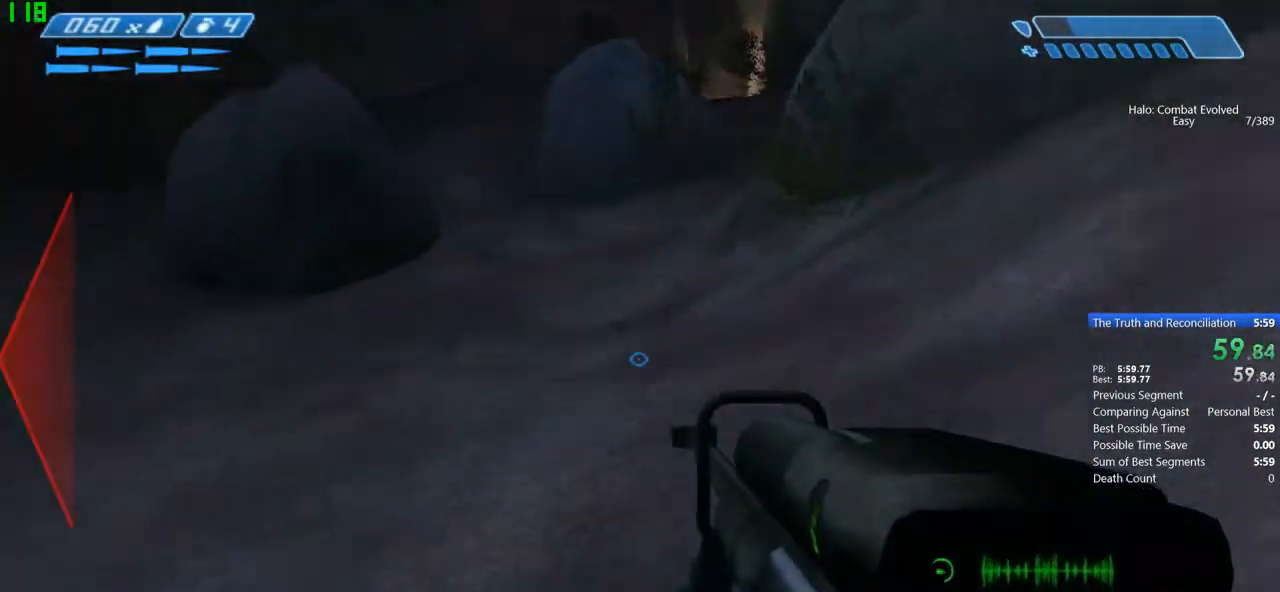
{"keys": ["space", "w"], "mouse": [], "events": []}
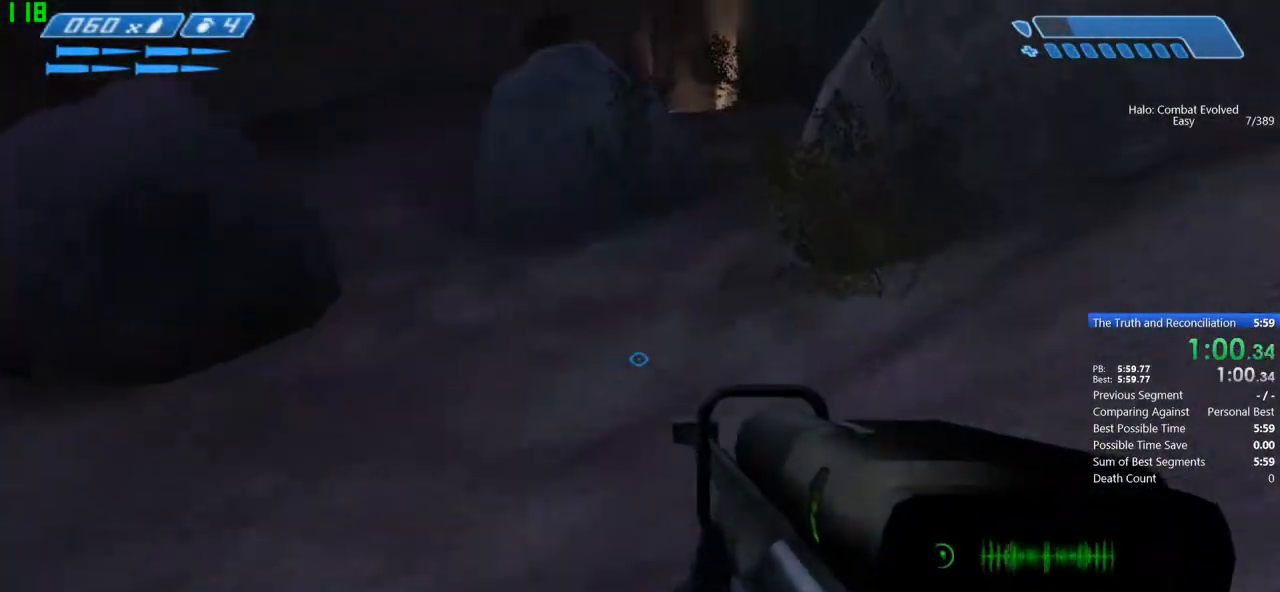
{"keys": ["space", "w"], "mouse": [], "events": []}
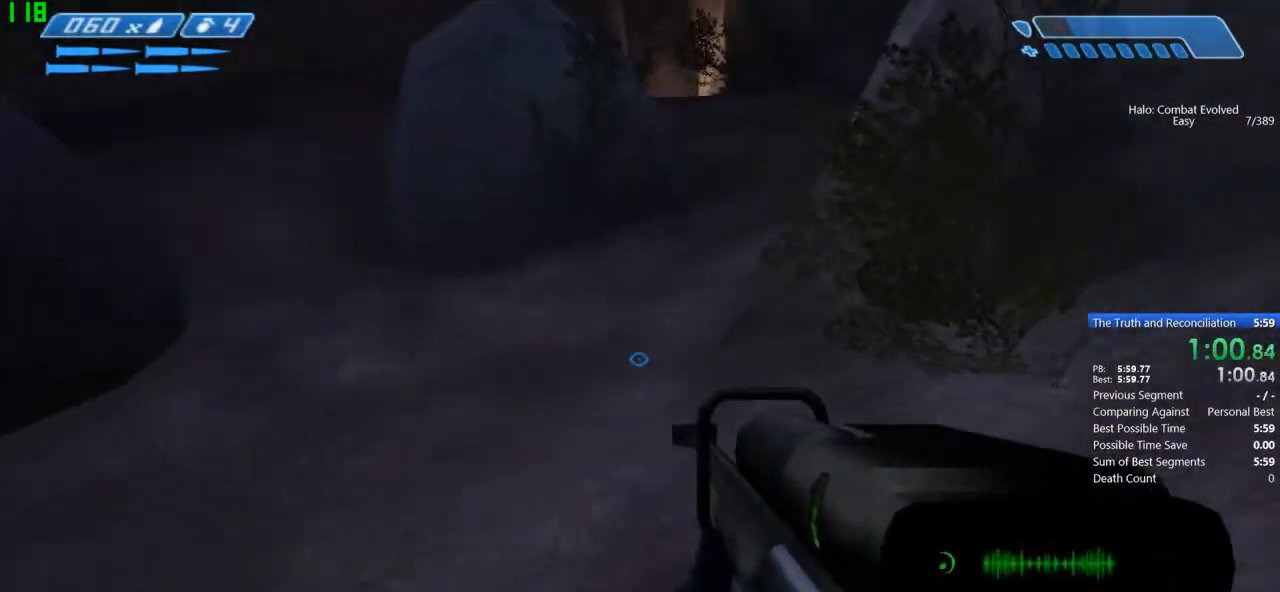
{"keys": ["space", "w"], "mouse": [], "events": []}
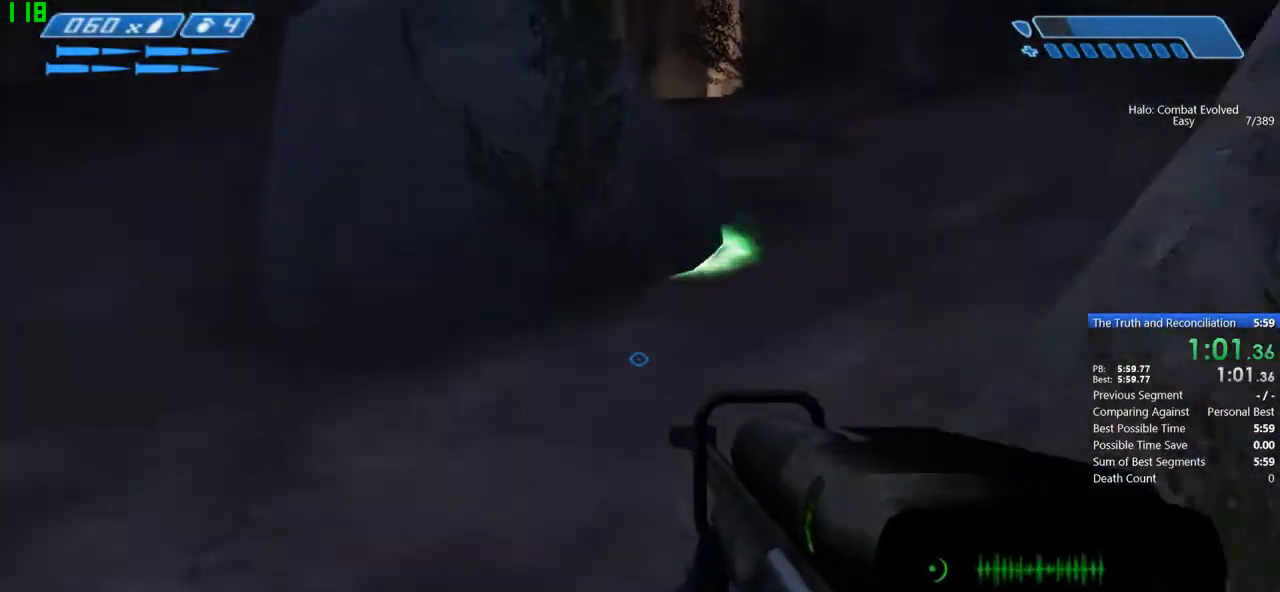
{"keys": ["space", "w"], "mouse": [], "events": []}
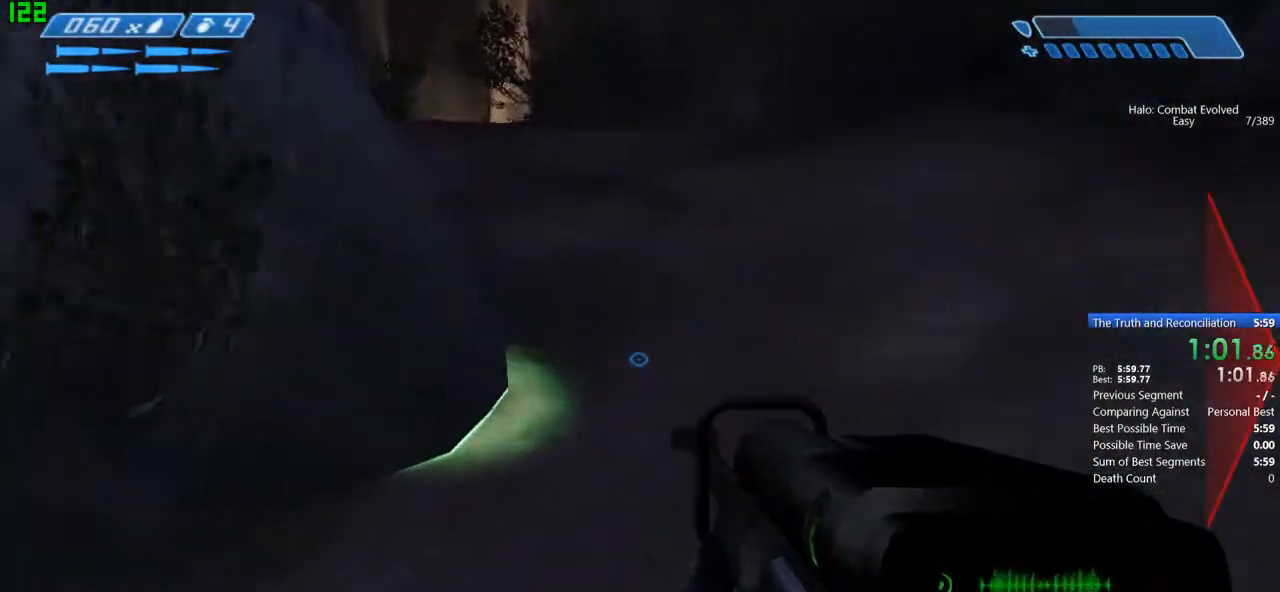
{"keys": ["space", "w"], "mouse": [], "events": []}
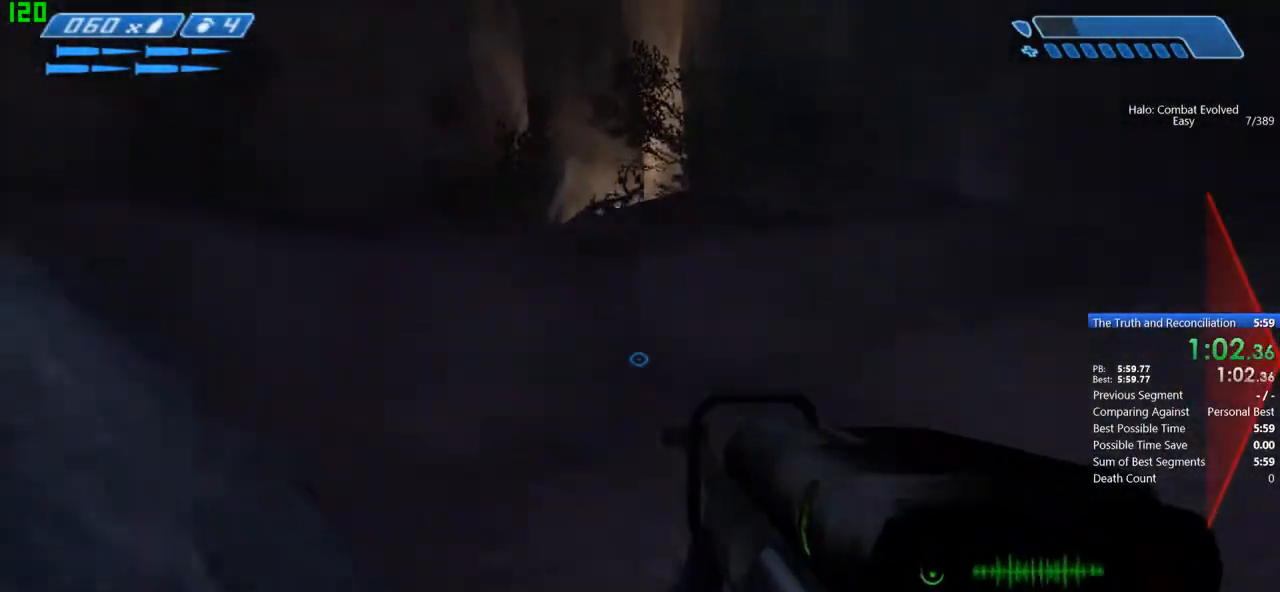
{"keys": ["space", "w"], "mouse": [], "events": []}
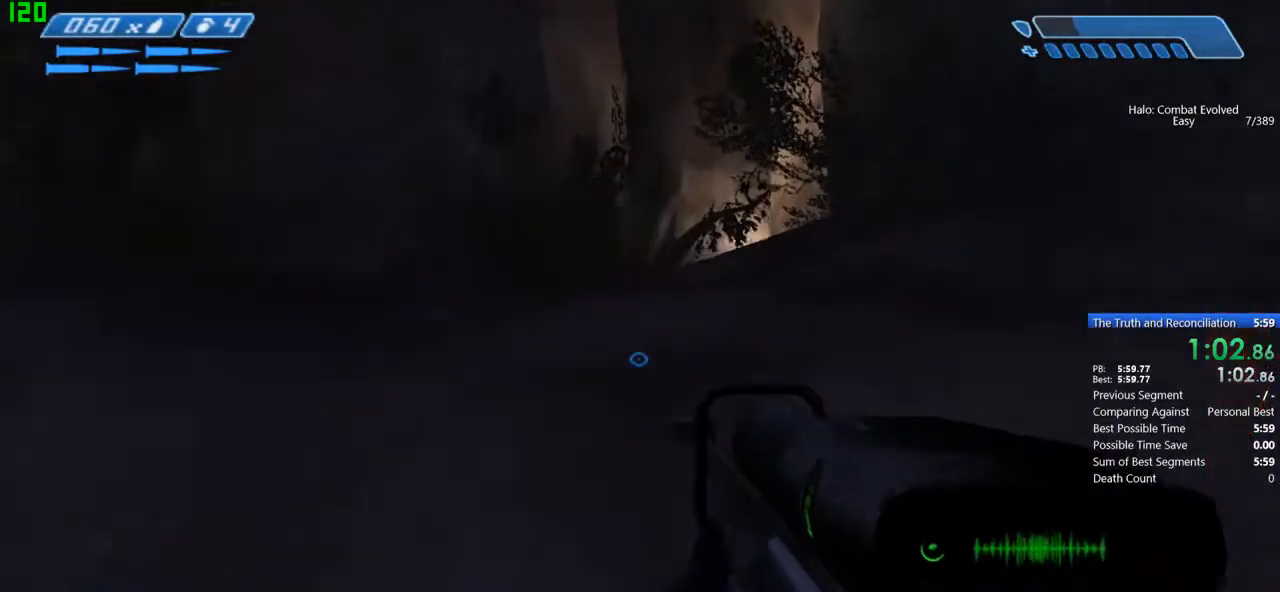
{"keys": ["space", "w"], "mouse": [], "events": []}
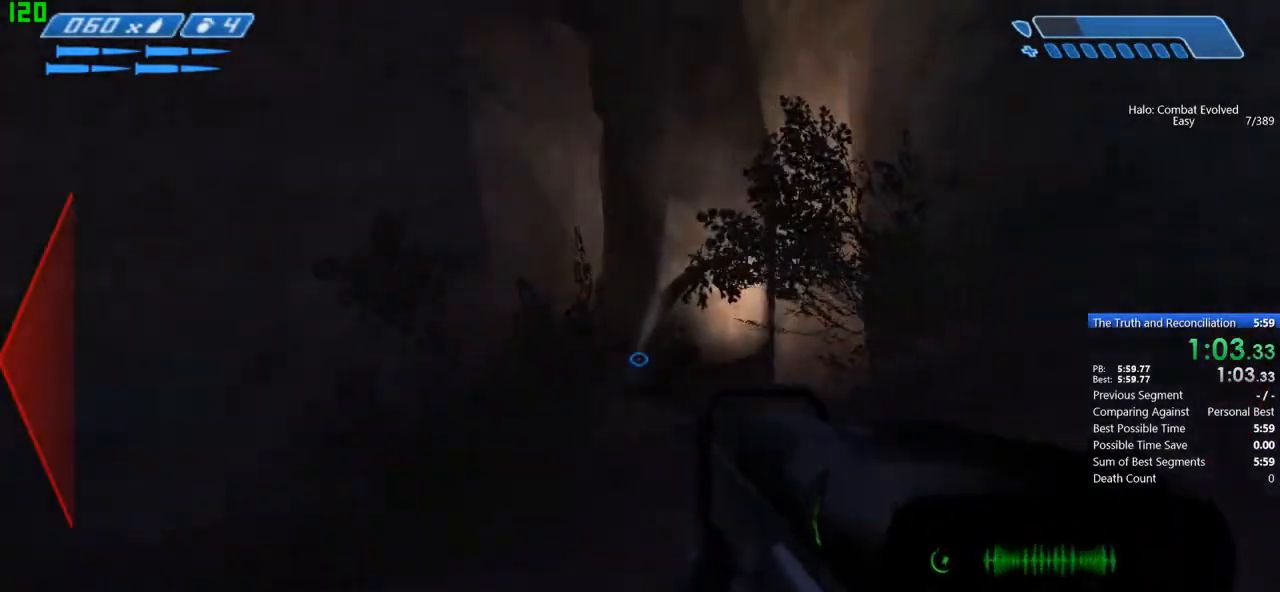
{"keys": ["space", "w"], "mouse": [], "events": []}
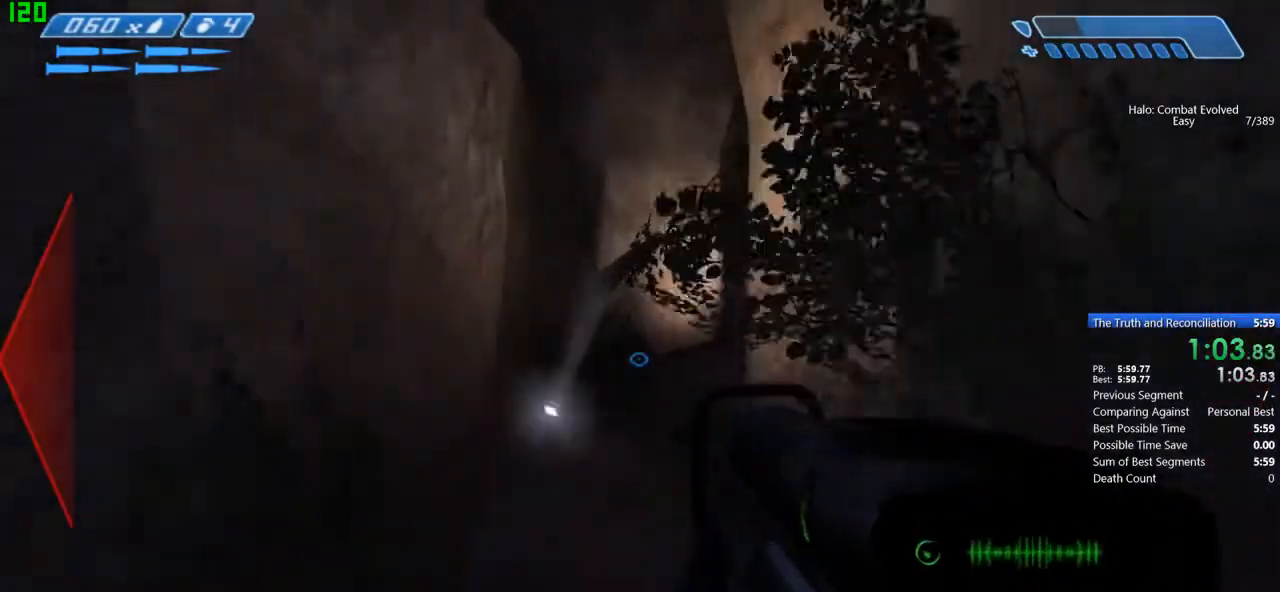
{"keys": ["w"], "mouse": [], "events": [[300, "space", "up"]]}
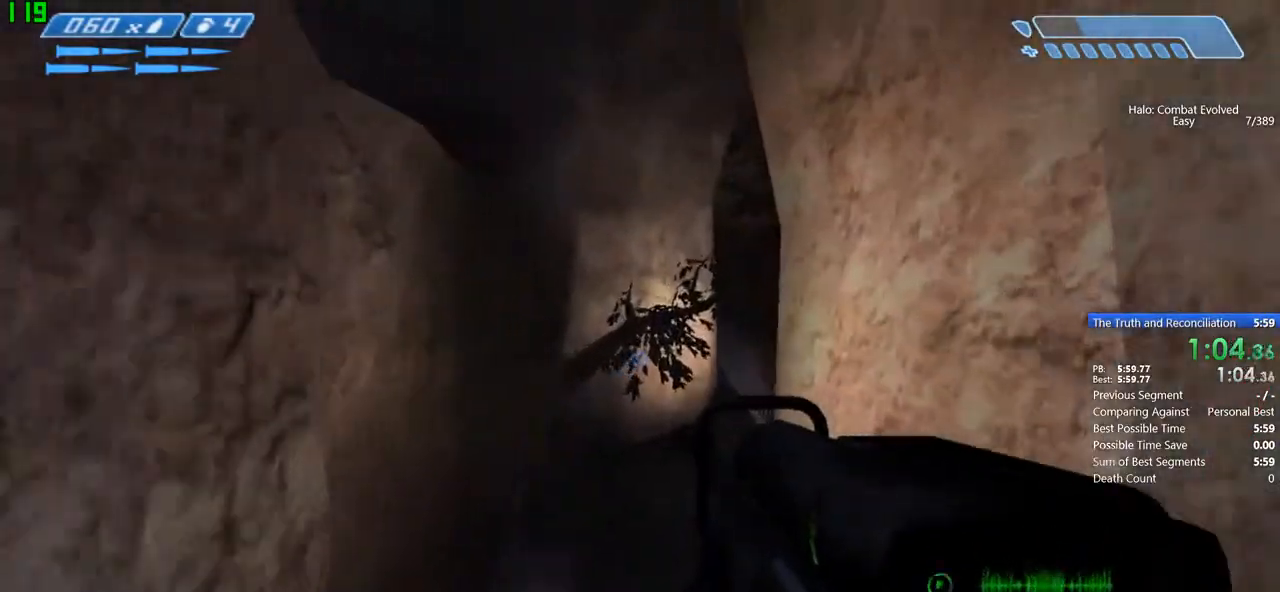
{"keys": ["w"], "mouse": [], "events": []}
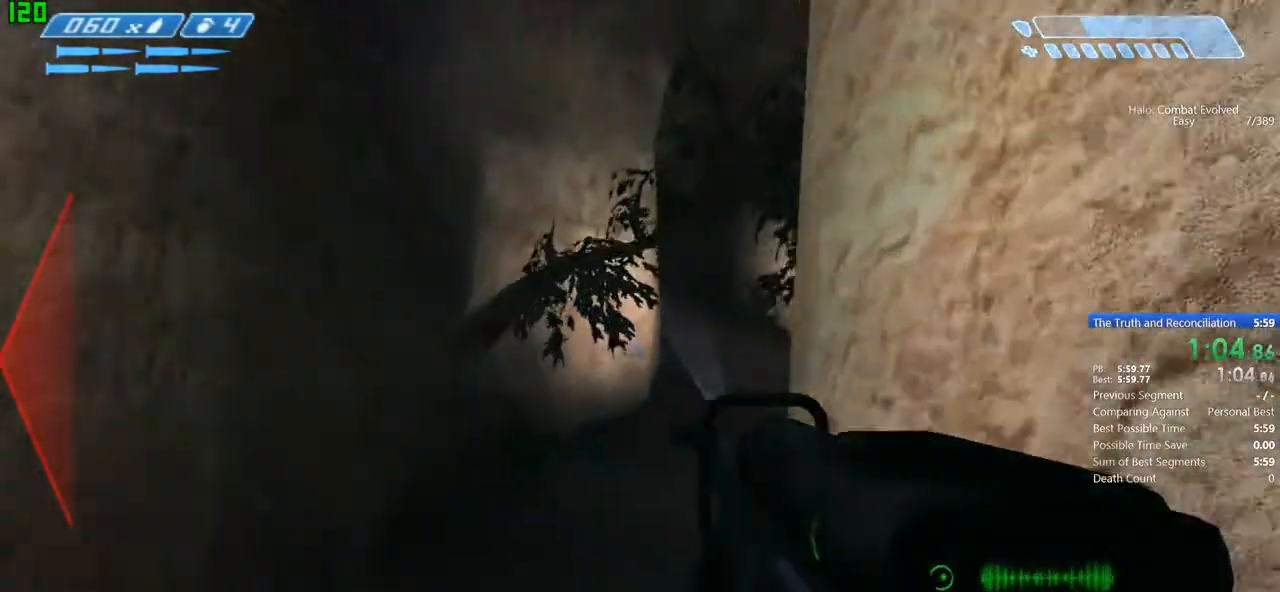
{"keys": ["w"], "mouse": [], "events": []}
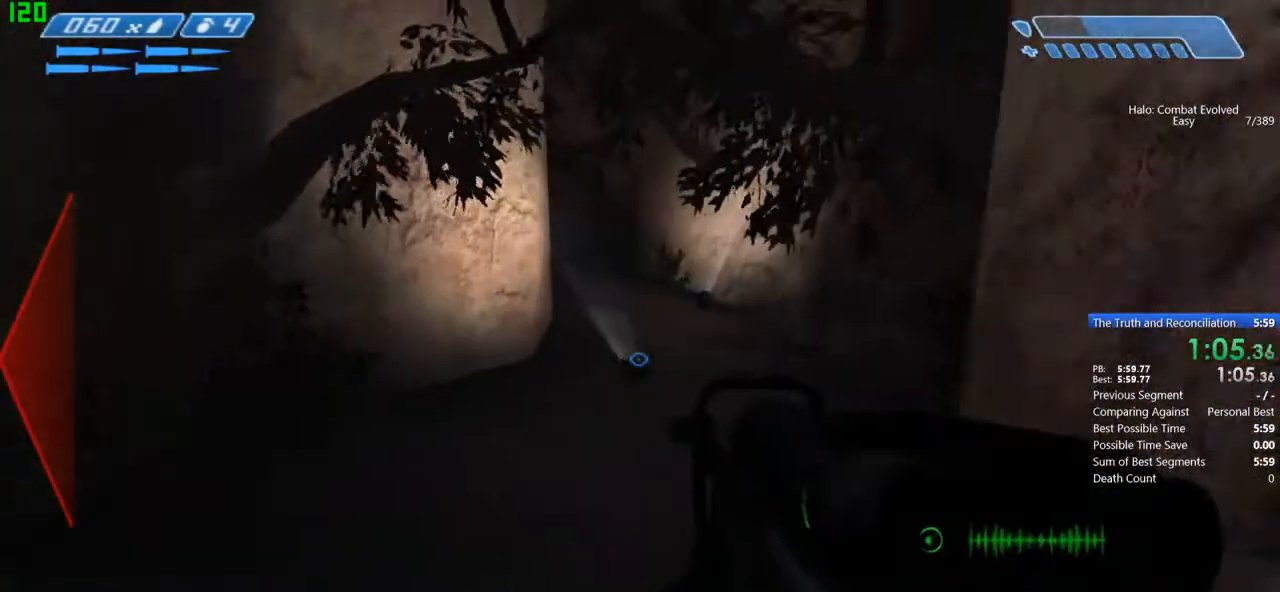
{"keys": ["w"], "mouse": [], "events": []}
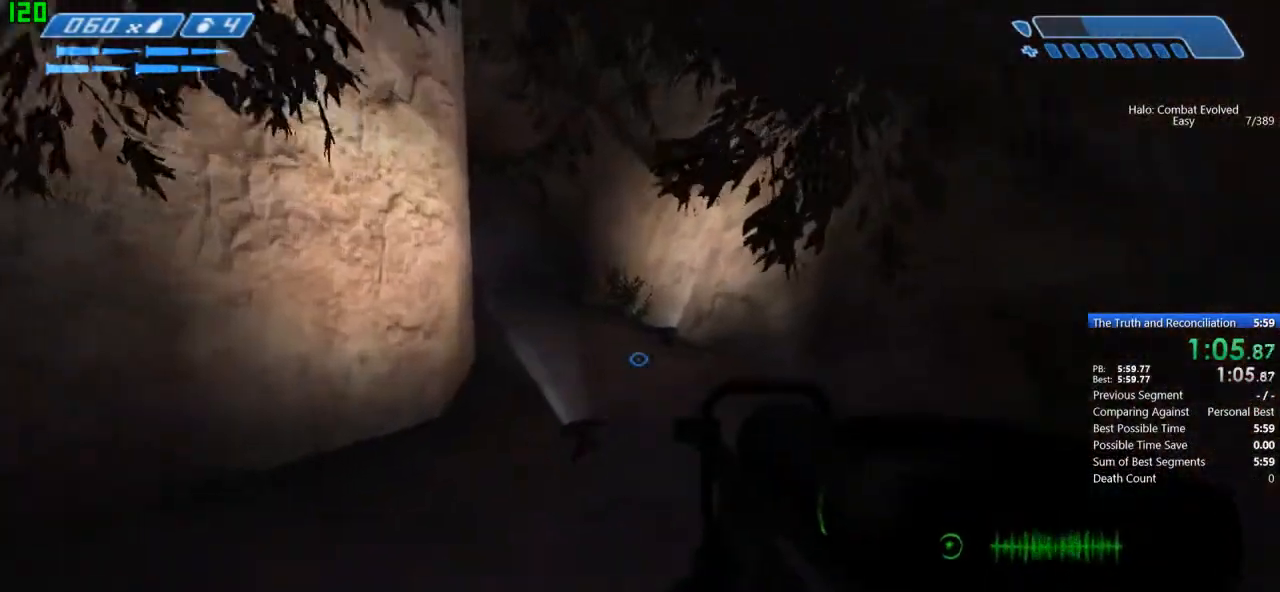
{"keys": ["w"], "mouse": [], "events": []}
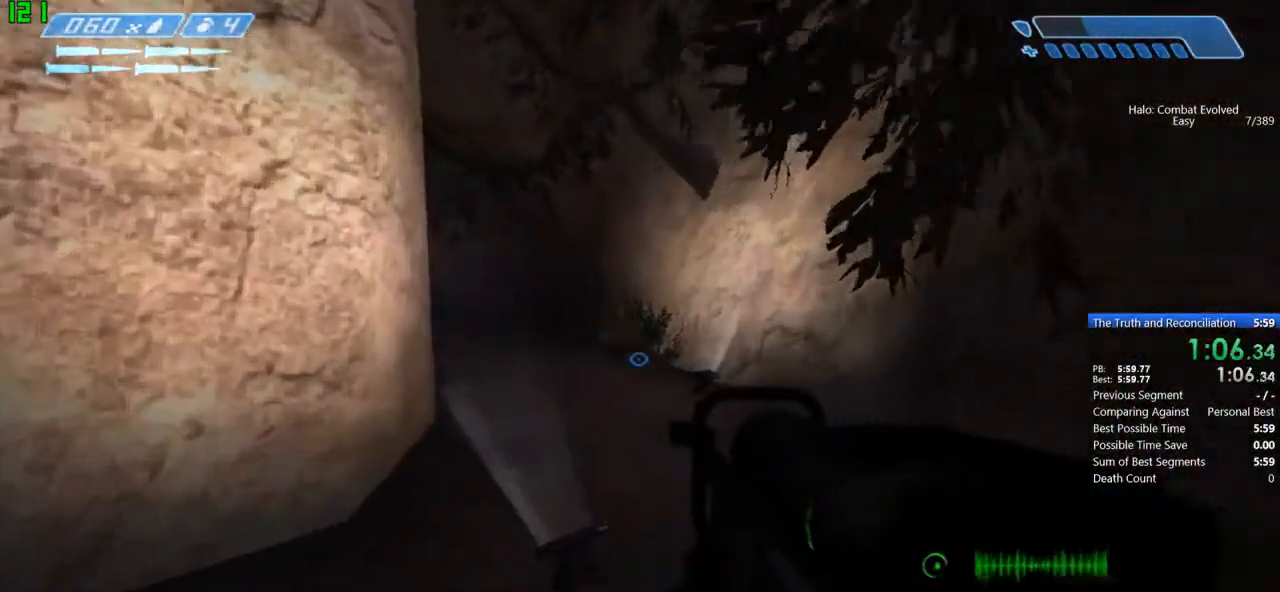
{"keys": ["w"], "mouse": [], "events": []}
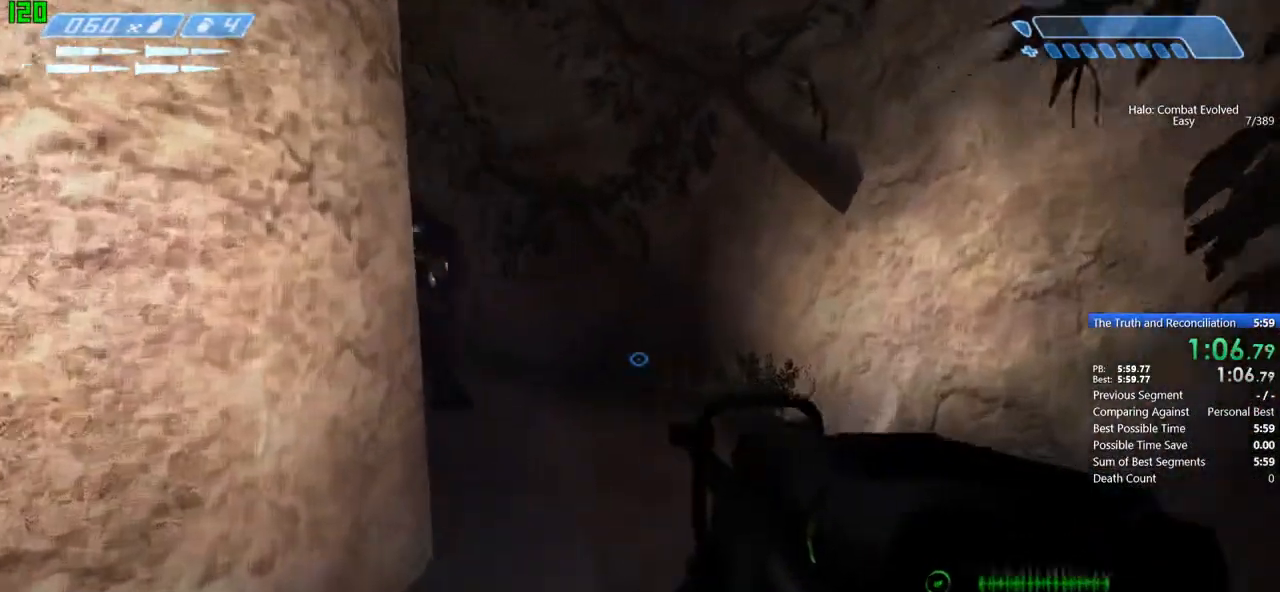
{"keys": ["w"], "mouse": [], "events": [[201, "d", "down"], [501, "d", "up"]]}
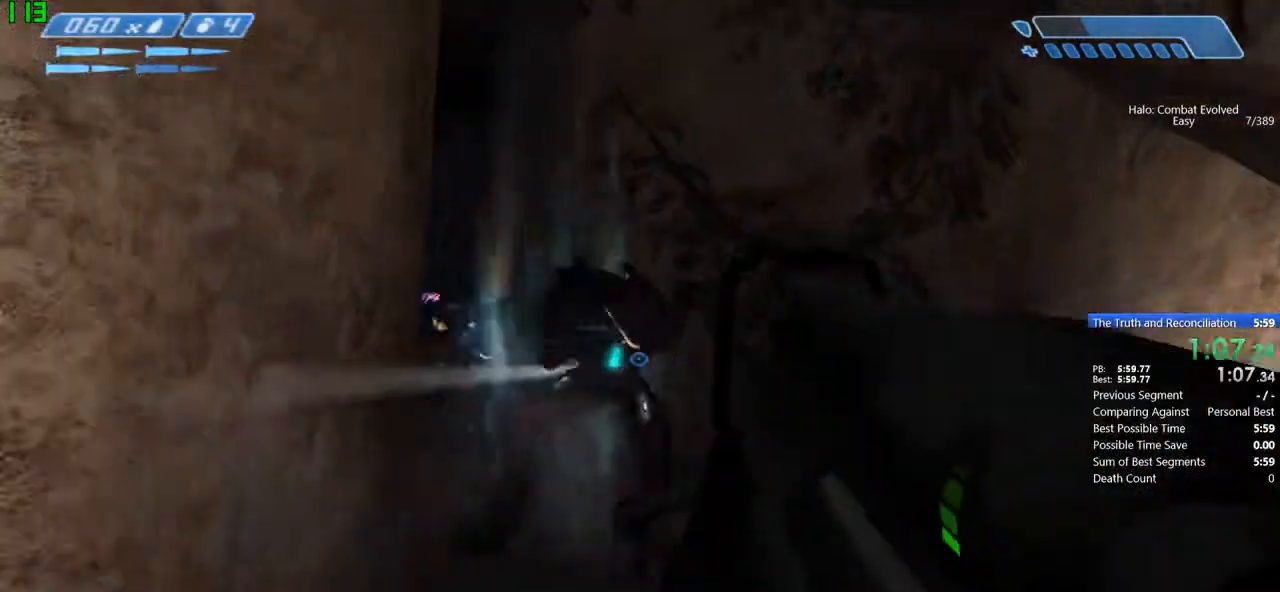
{"keys": ["d", "w"], "mouse": [], "events": [[367, "d", "down"]]}
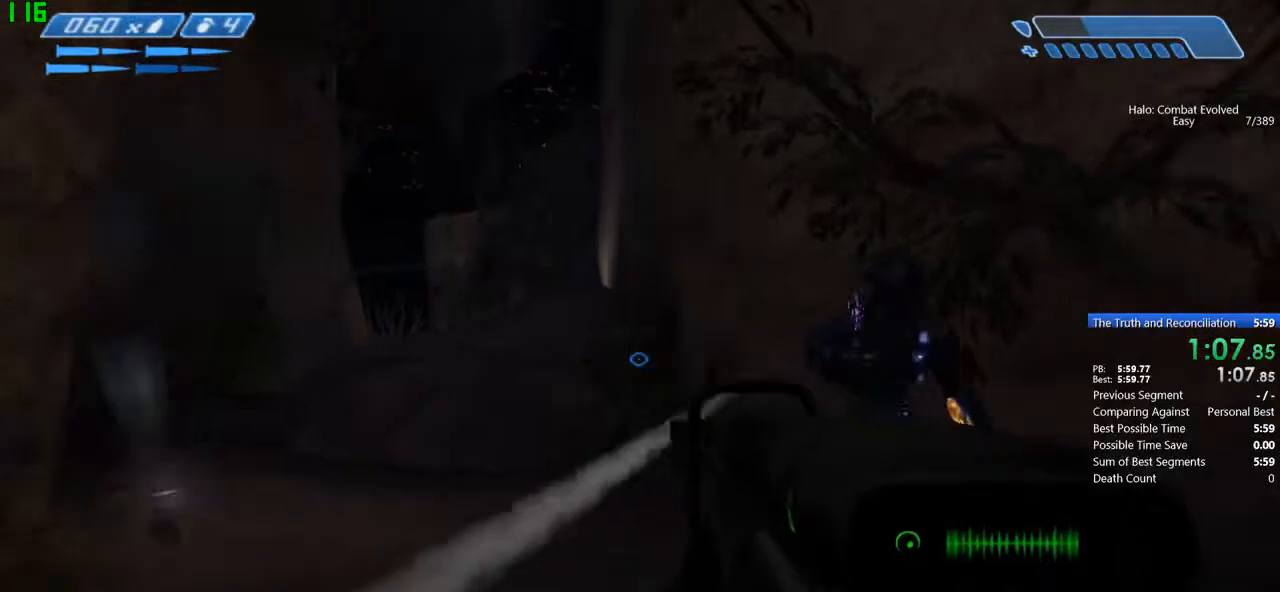
{"keys": ["w"], "mouse": [], "events": [[267, "d", "up"]]}
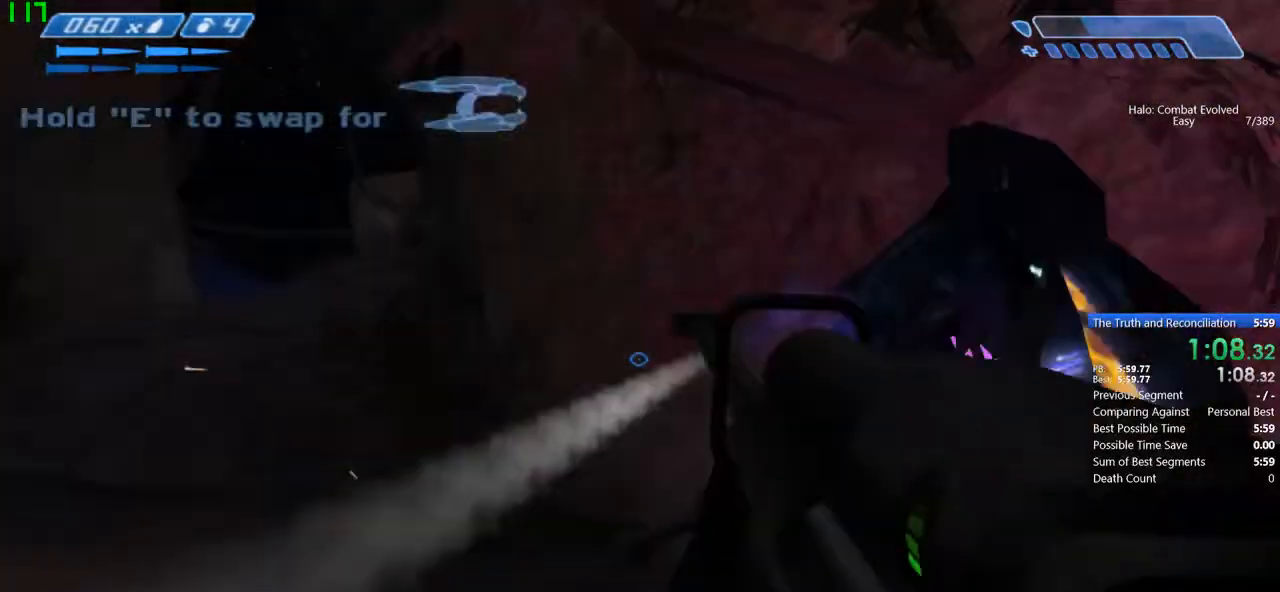
{"keys": ["w"], "mouse": [], "events": []}
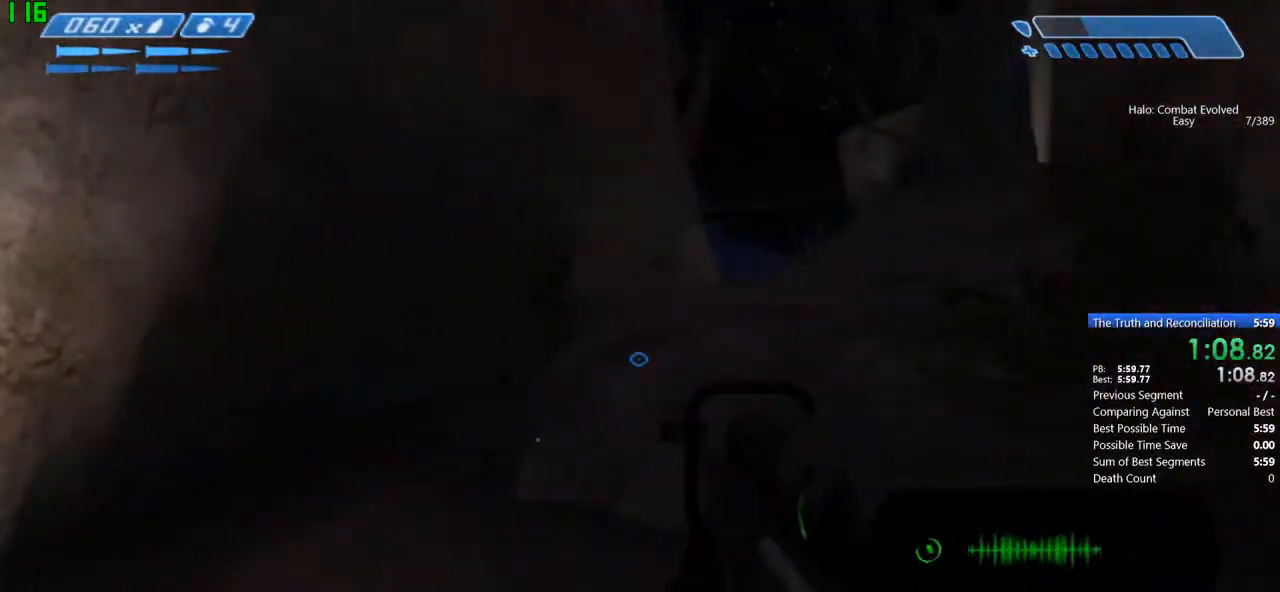
{"keys": ["w"], "mouse": [], "events": []}
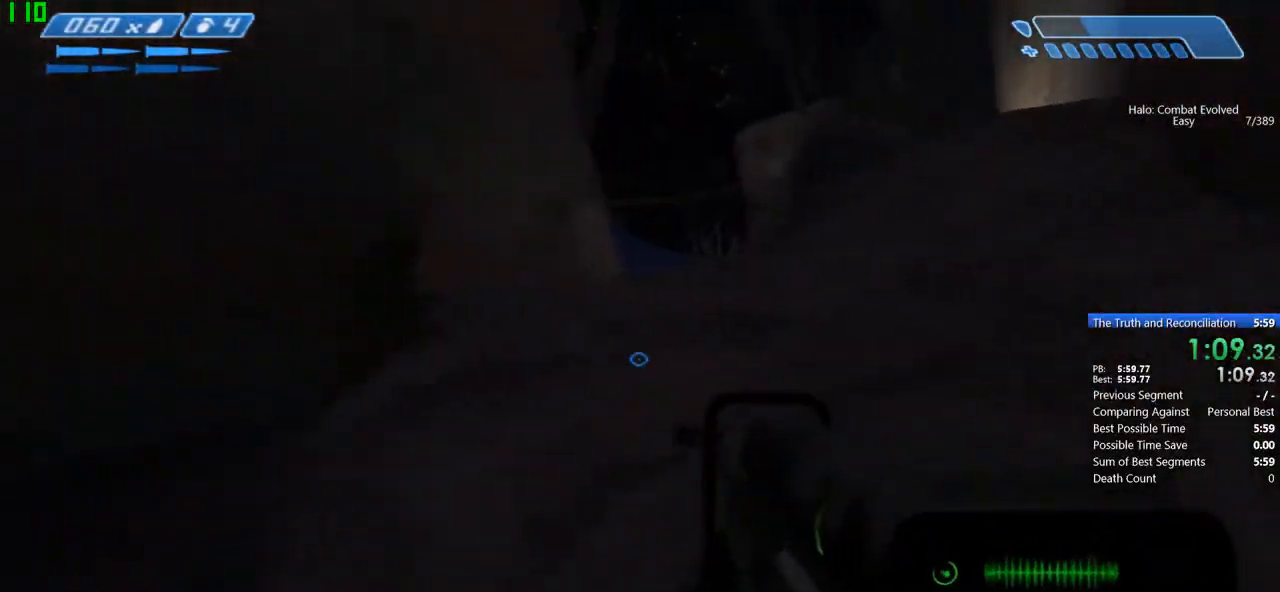
{"keys": ["w"], "mouse": [], "events": [[100, "space", "down"], [367, "mouse_wheel", "down"], [400, "space", "up"], [500, "mouse_wheel", "up"]]}